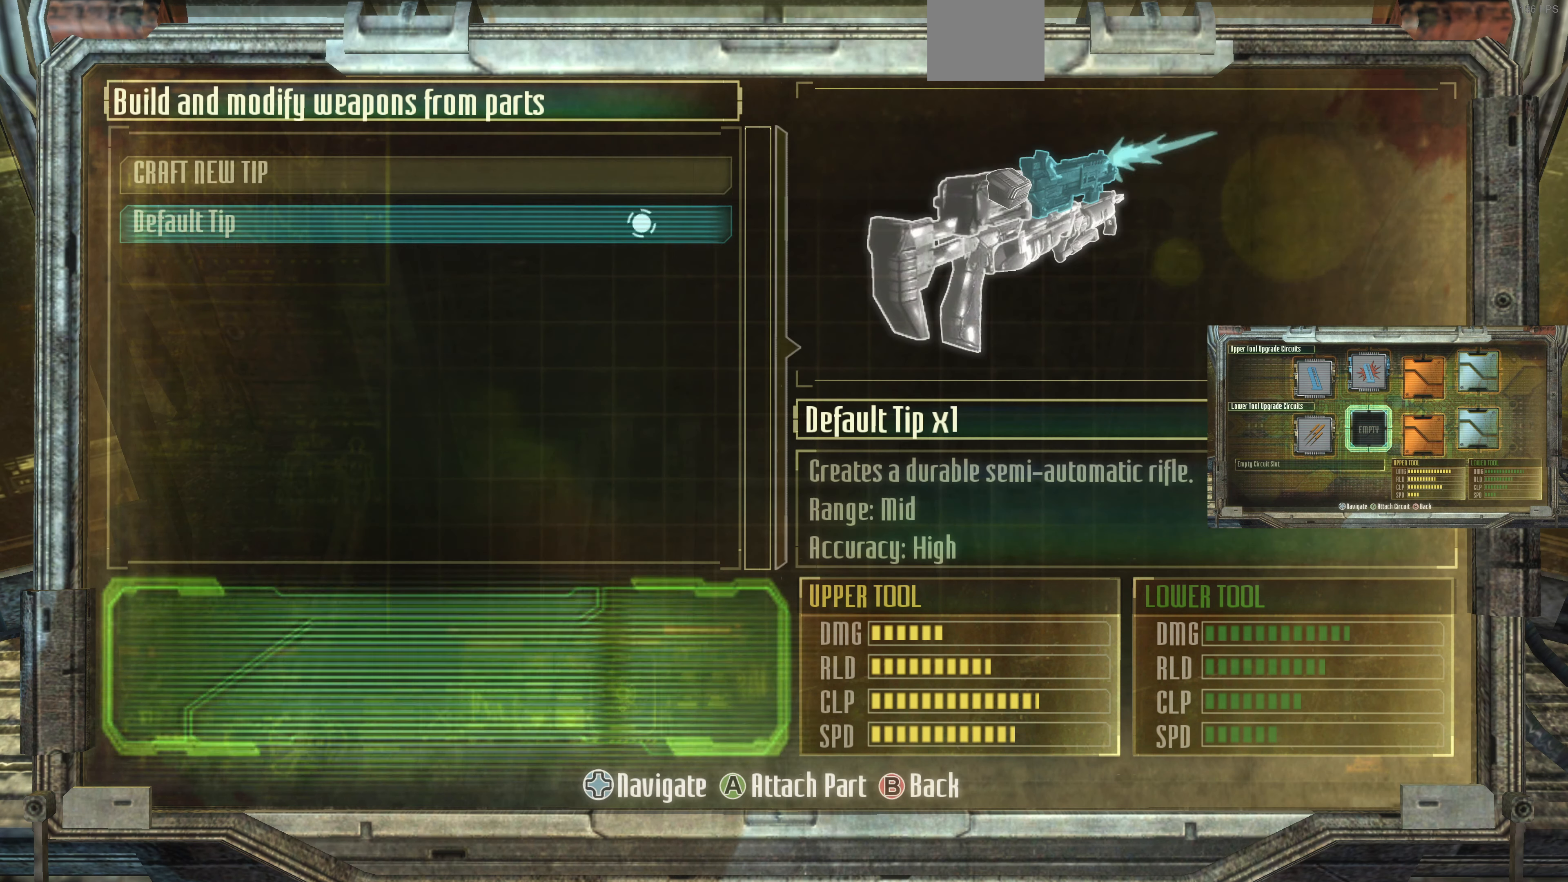
Gameplay with a controller (PlayStation layout); each line is a JSON object with the inputs held at the frame after it. "events" lists button and stick changes between this image and that frame as [ms after this image, input, new state], when the widget could be followed in between.
{"buttons": ["DPAD_UP"], "left_stick": "center", "right_stick": "center", "events": [[434, "DPAD_UP", "down"]]}
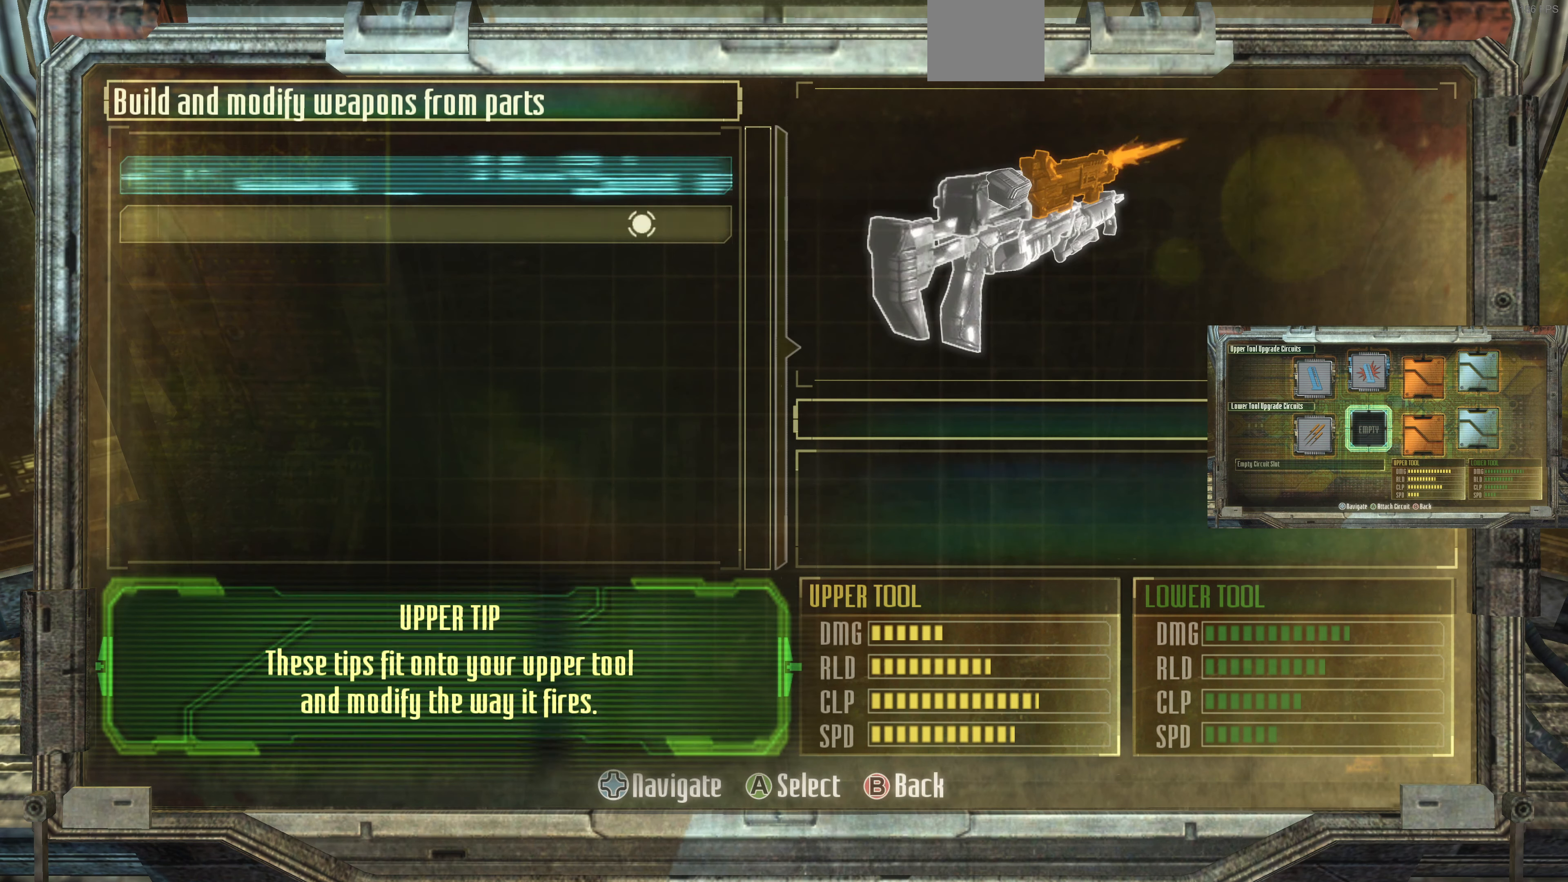
{"buttons": [], "left_stick": "center", "right_stick": "center", "events": [[67, "DPAD_UP", "up"], [200, "CROSS", "down"], [267, "CROSS", "up"]]}
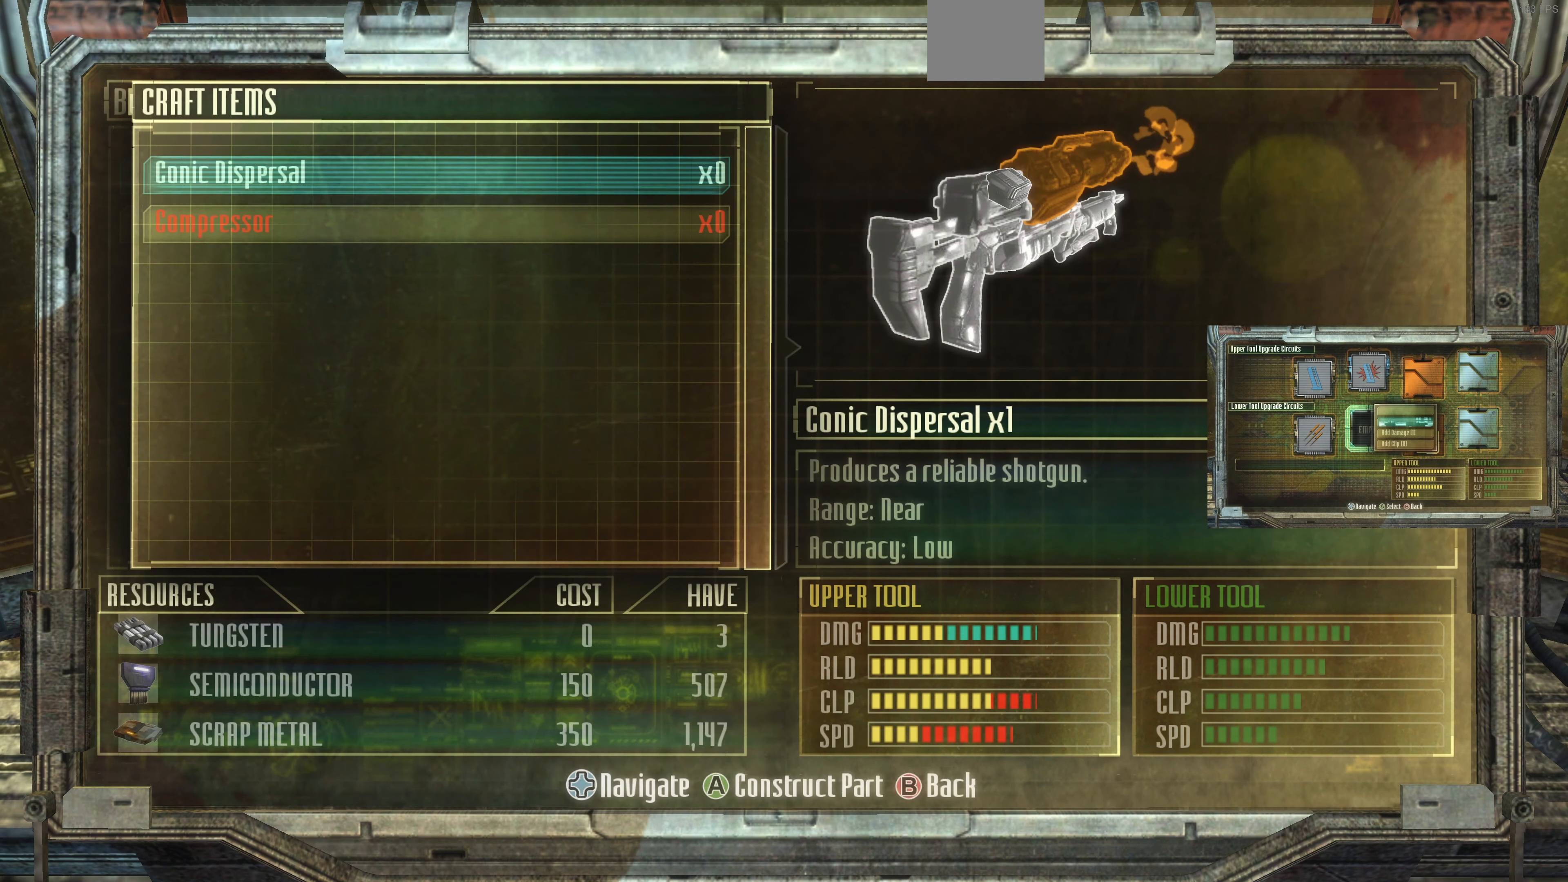
{"buttons": [], "left_stick": "center", "right_stick": "center", "events": []}
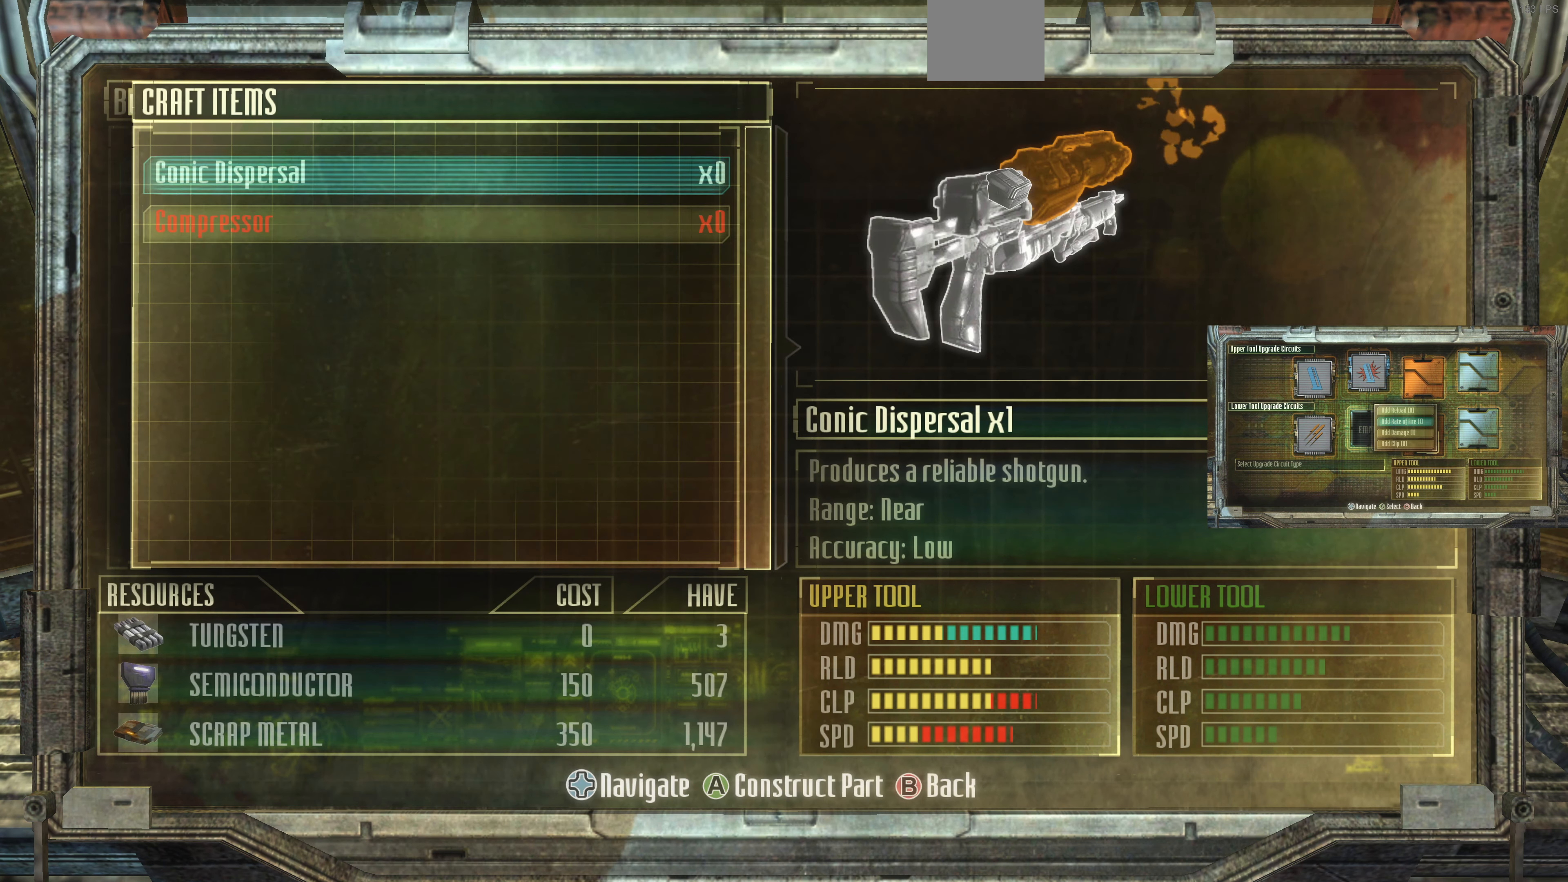
{"buttons": [], "left_stick": "center", "right_stick": "center", "events": [[100, "DPAD_DOWN", "down"], [334, "DPAD_DOWN", "up"]]}
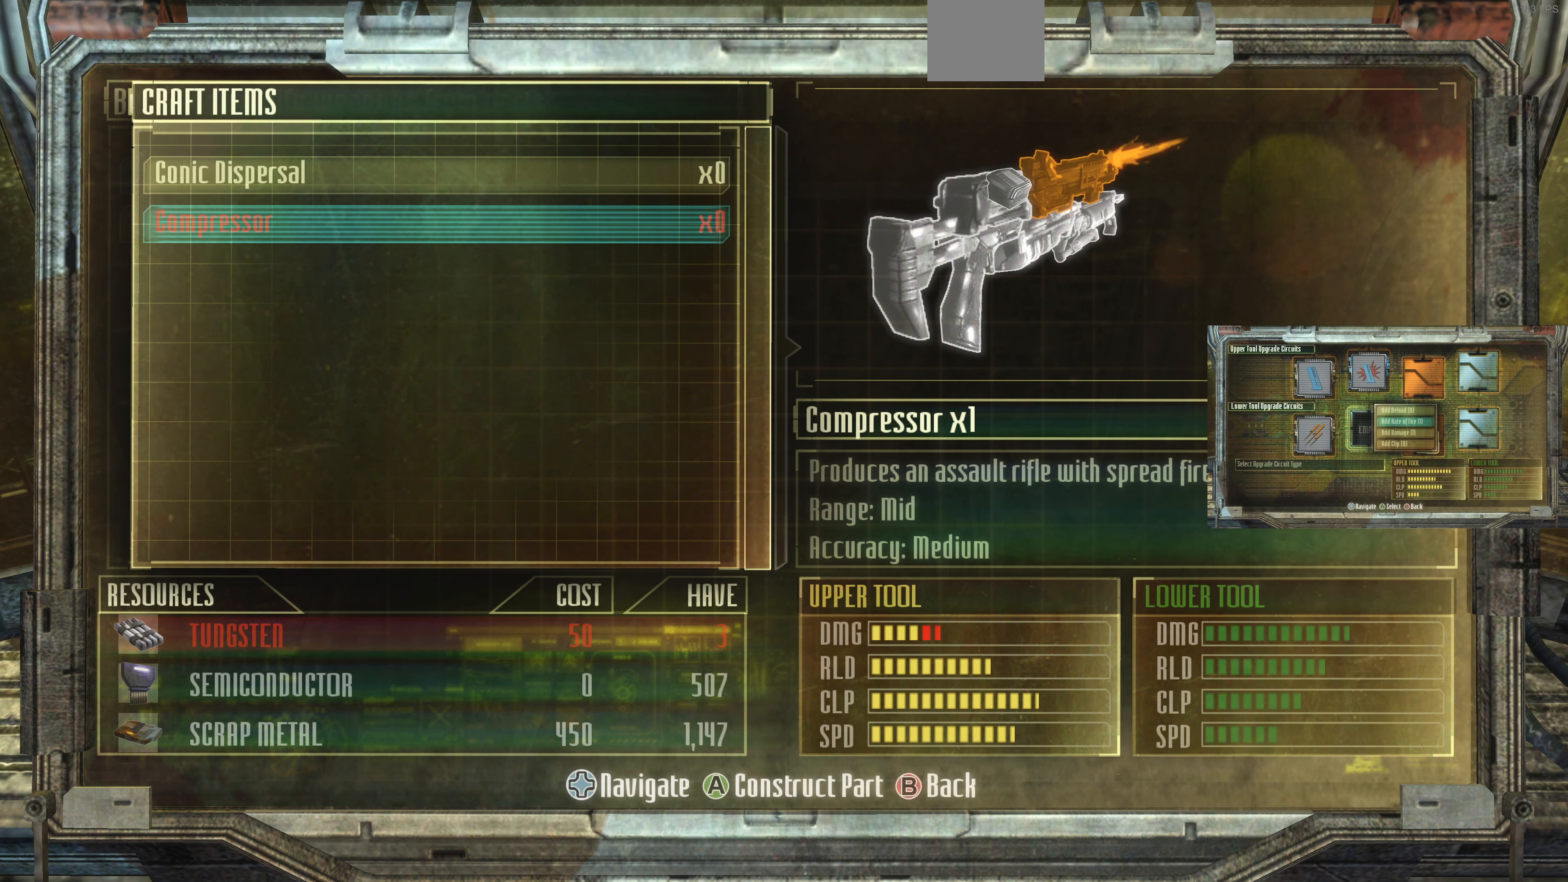
{"buttons": [], "left_stick": "center", "right_stick": "center", "events": [[33, "DPAD_UP", "down"], [167, "DPAD_UP", "up"]]}
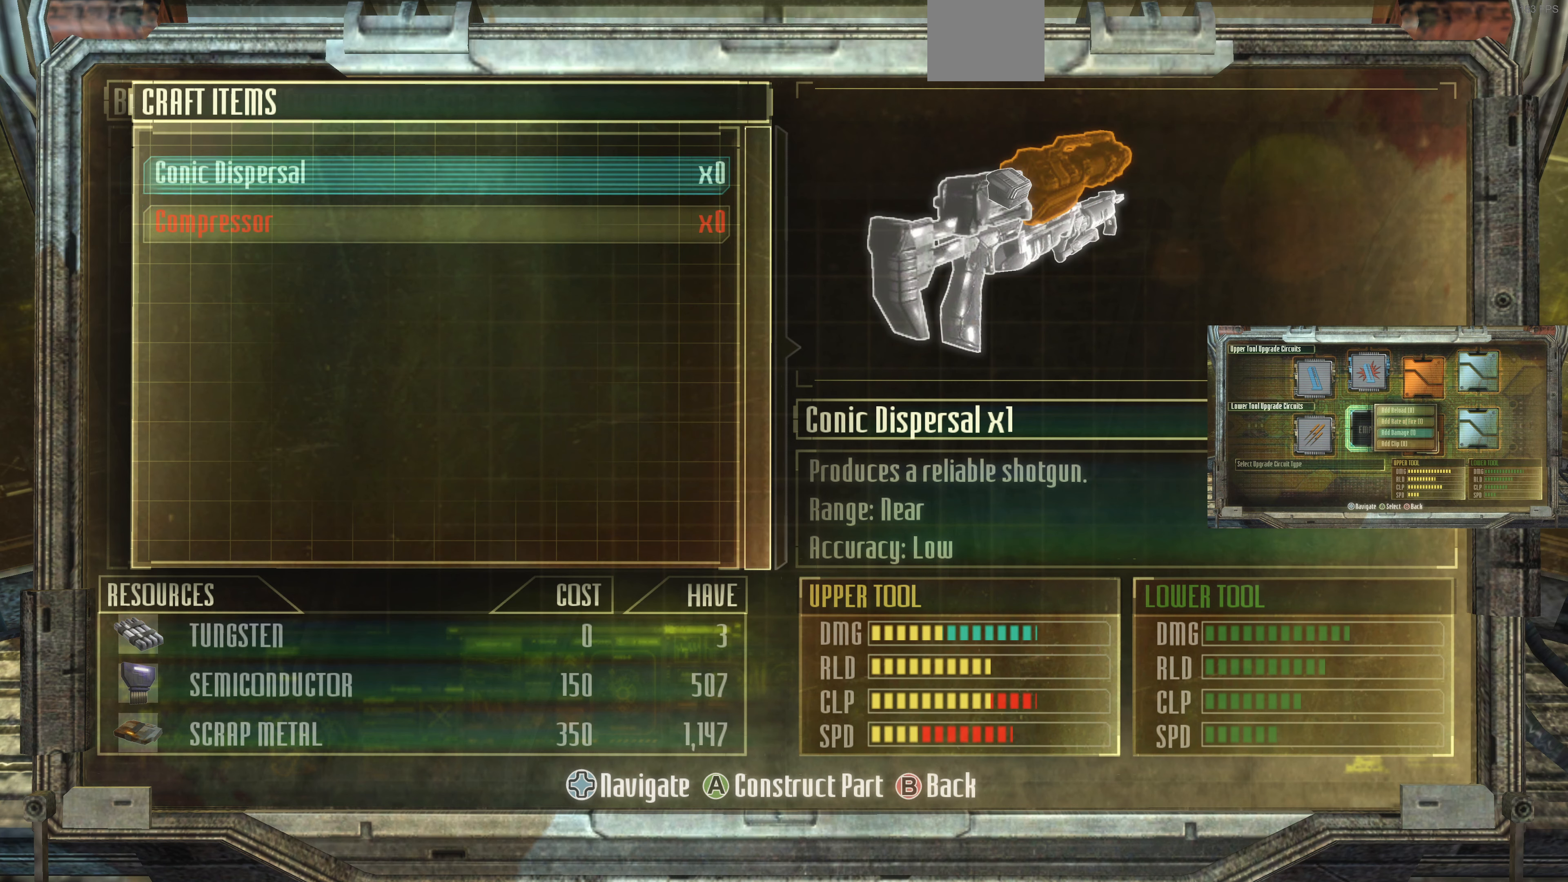
{"buttons": [], "left_stick": "center", "right_stick": "center", "events": []}
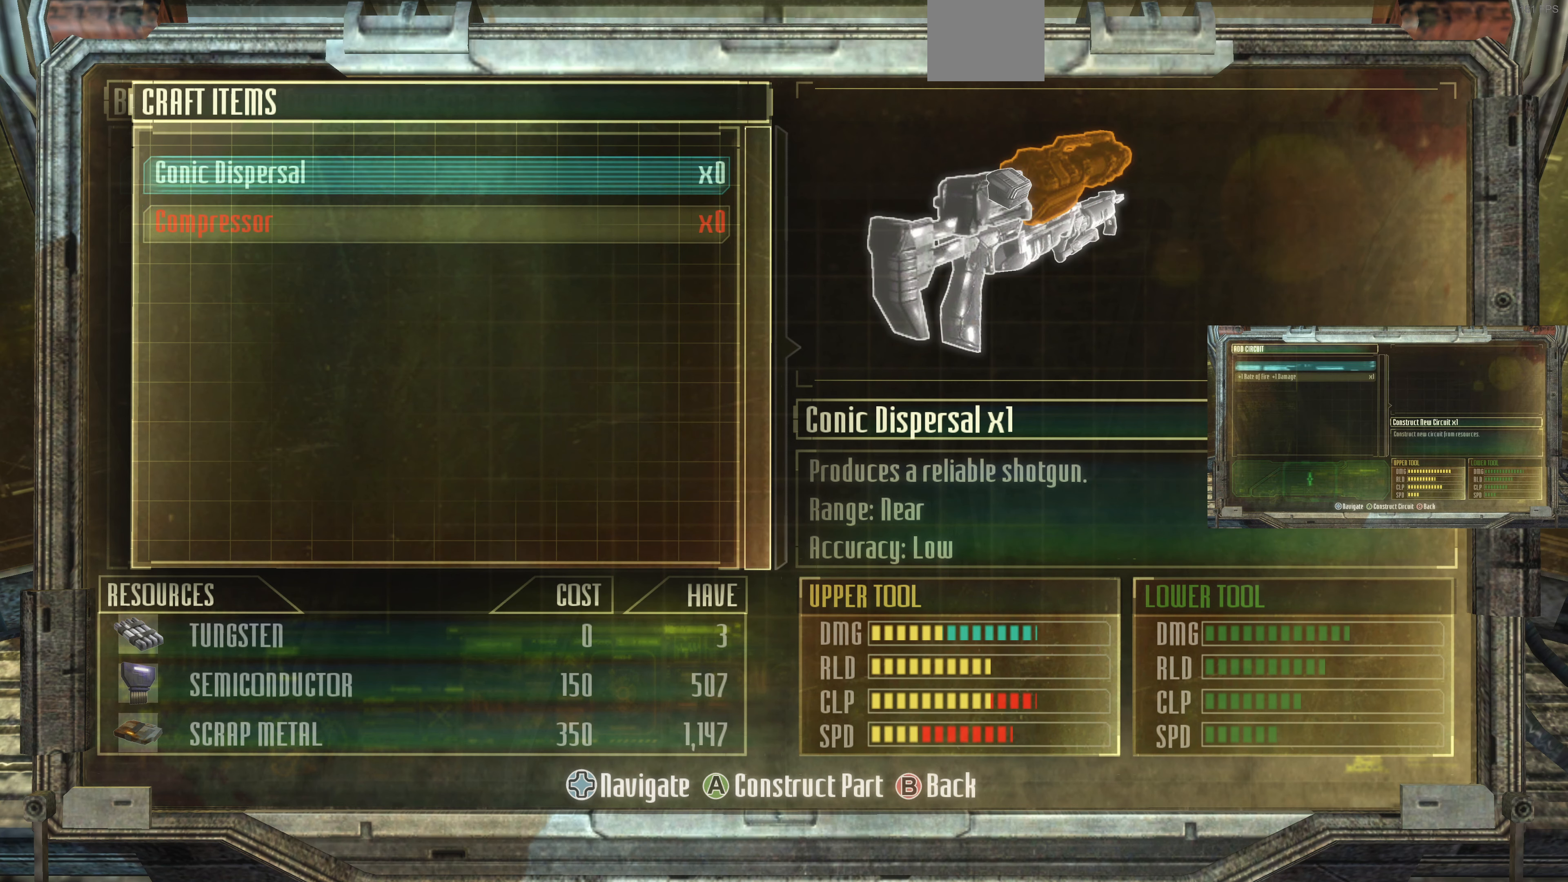
{"buttons": [], "left_stick": "center", "right_stick": "center", "events": []}
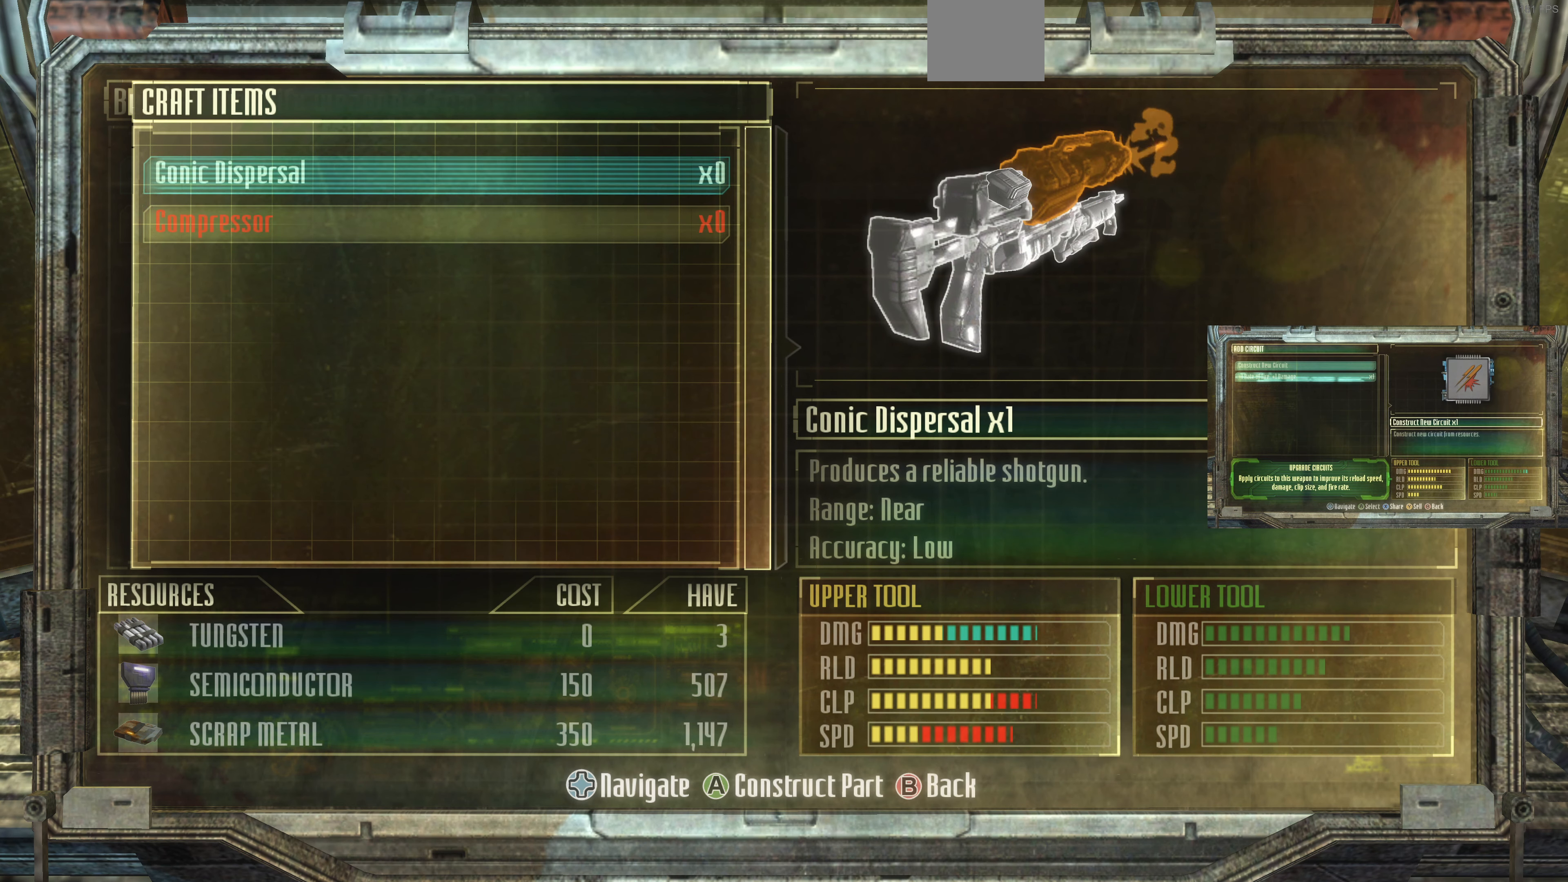
{"buttons": ["DPAD_UP"], "left_stick": "center", "right_stick": "center", "events": [[200, "DPAD_DOWN", "down"], [333, "DPAD_DOWN", "up"], [500, "DPAD_UP", "down"]]}
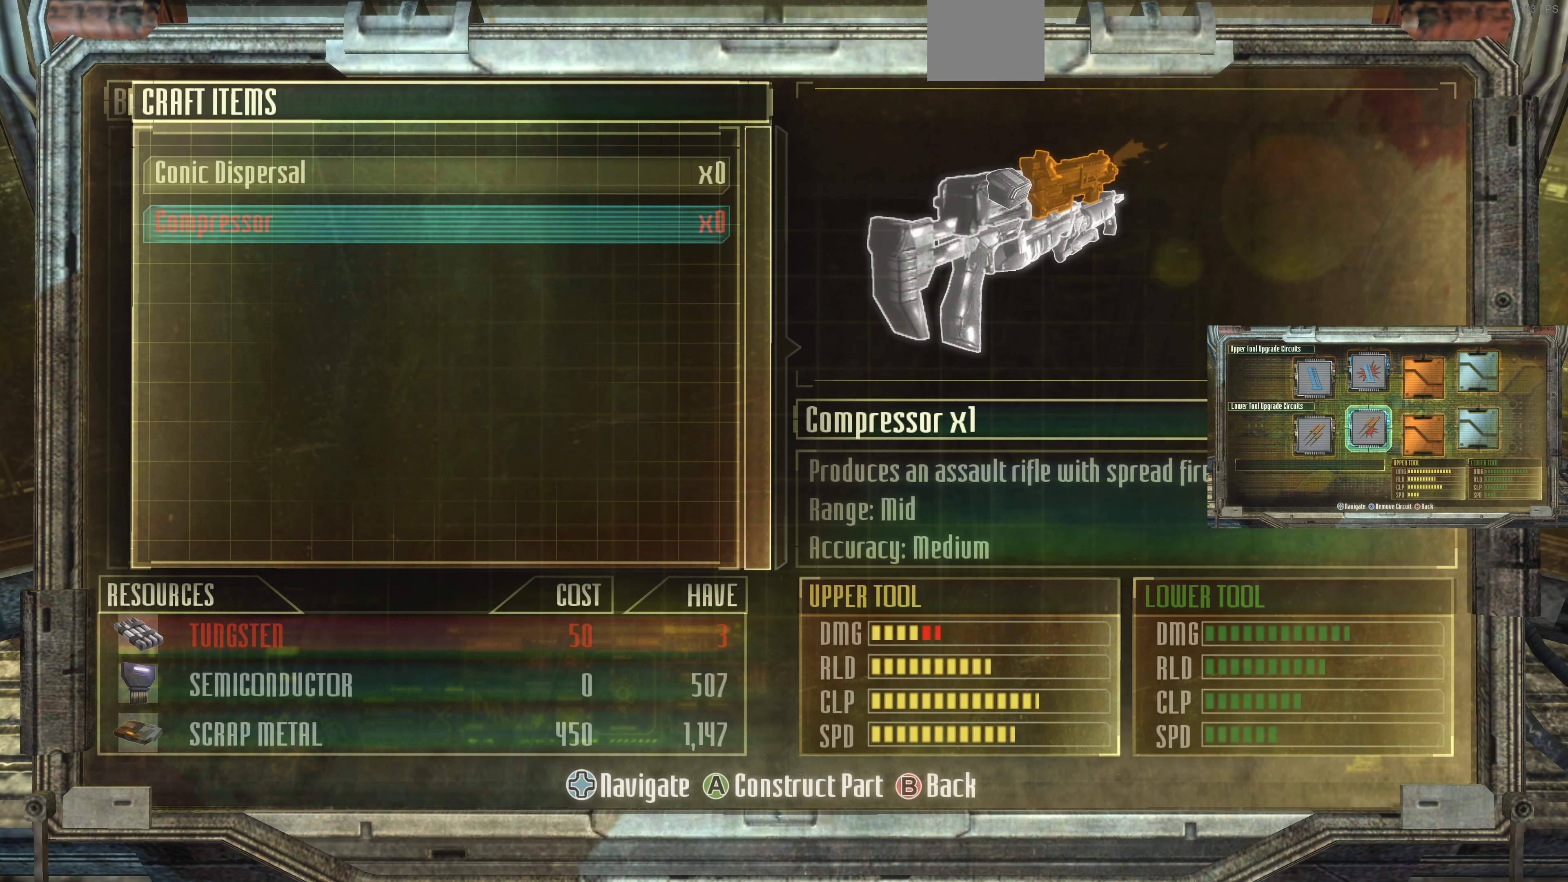
{"buttons": [], "left_stick": "center", "right_stick": "center", "events": [[167, "DPAD_UP", "up"]]}
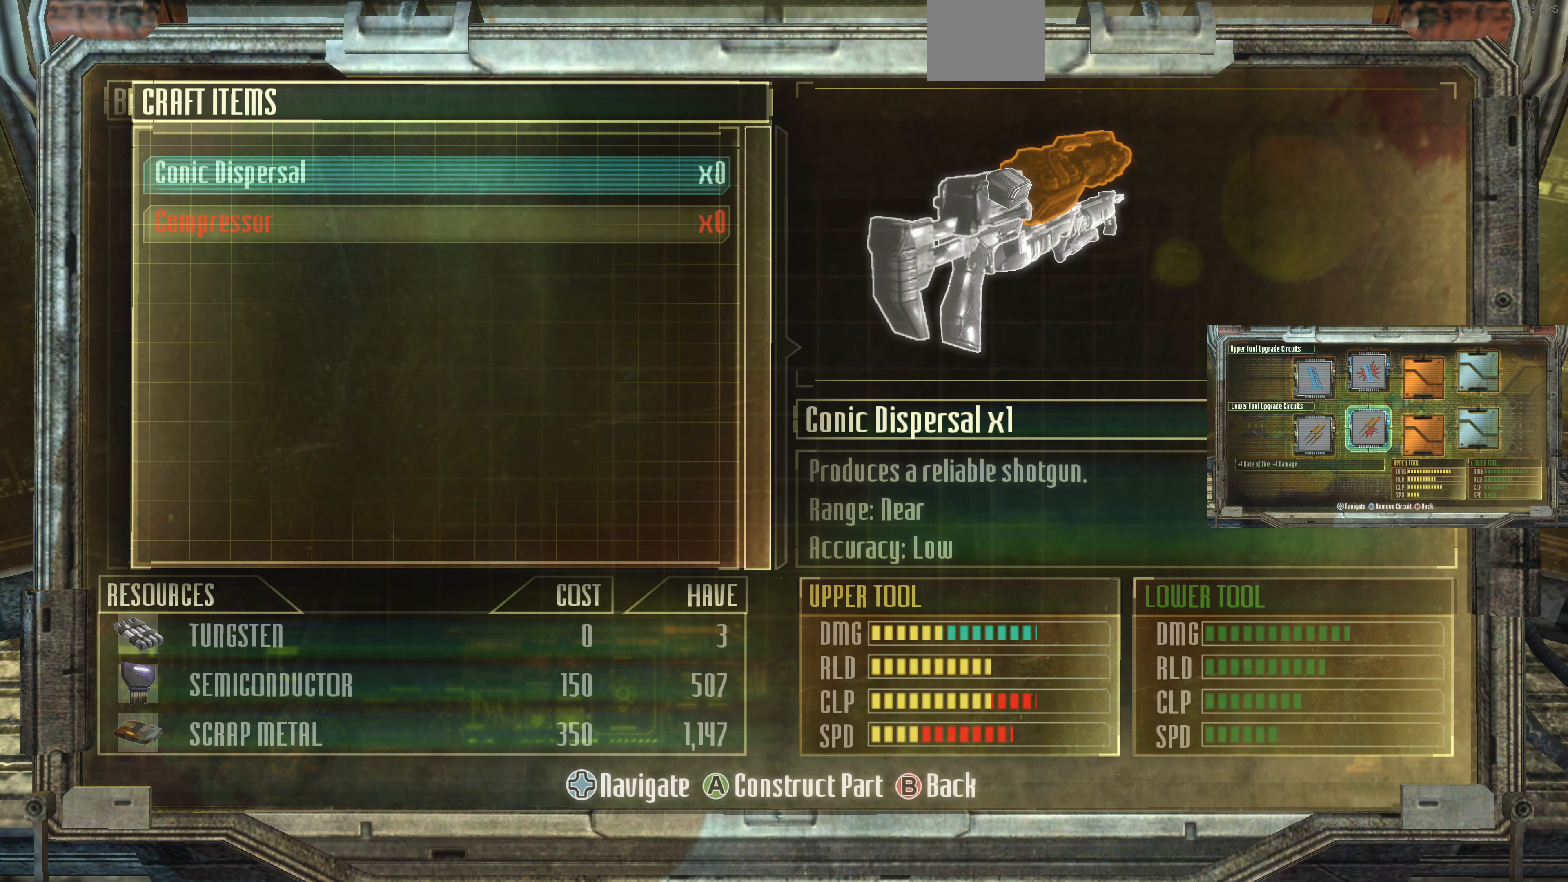
{"buttons": [], "left_stick": "center", "right_stick": "center", "events": []}
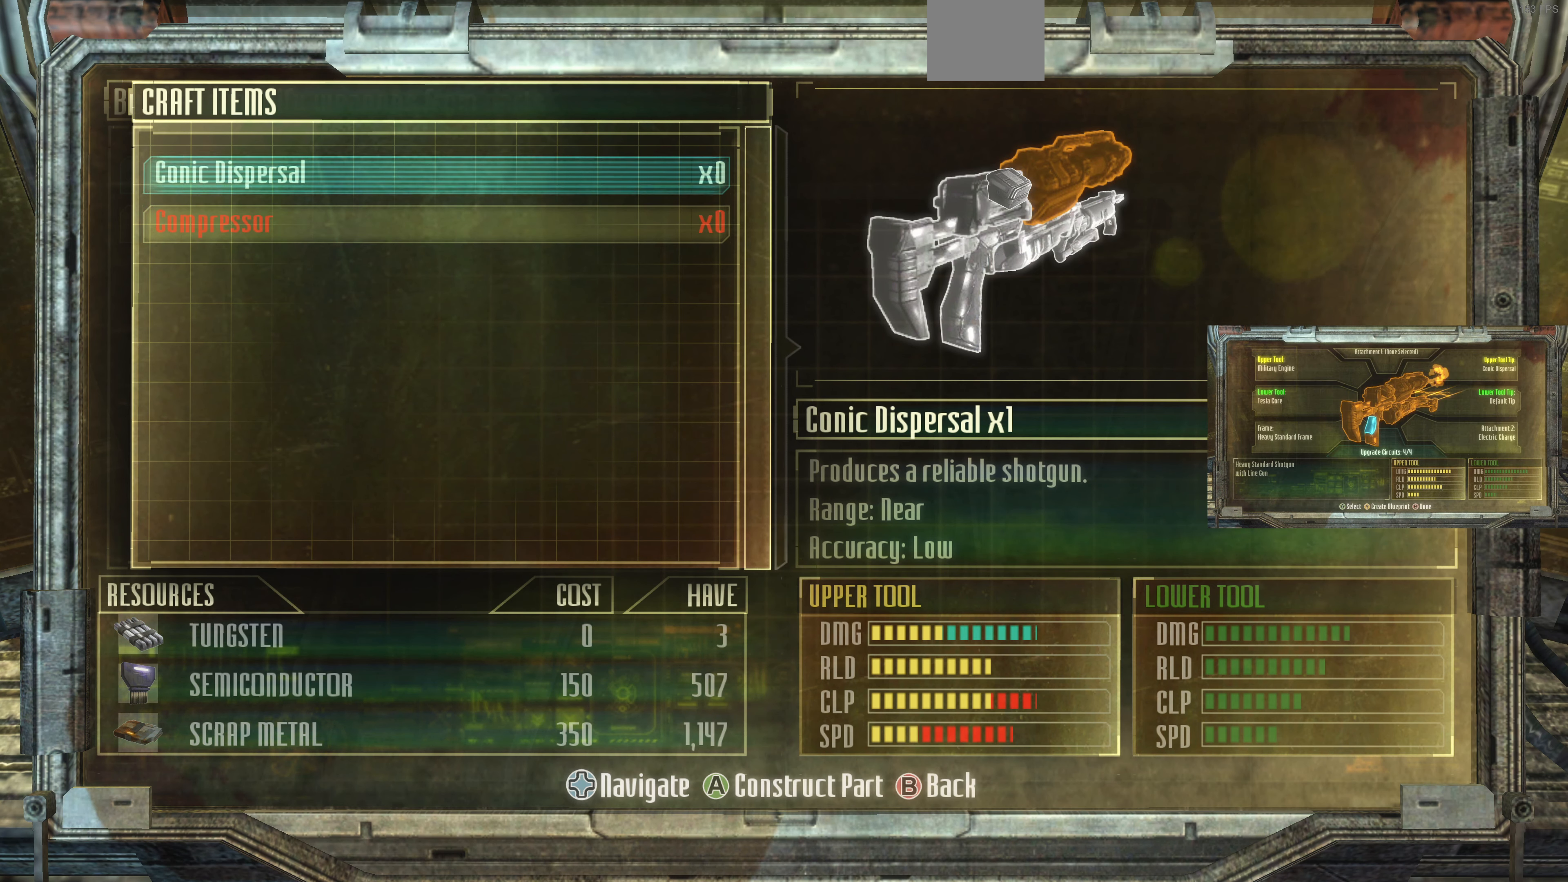
{"buttons": [], "left_stick": "center", "right_stick": "center", "events": [[267, "CIRCLE", "down"], [367, "CIRCLE", "up"]]}
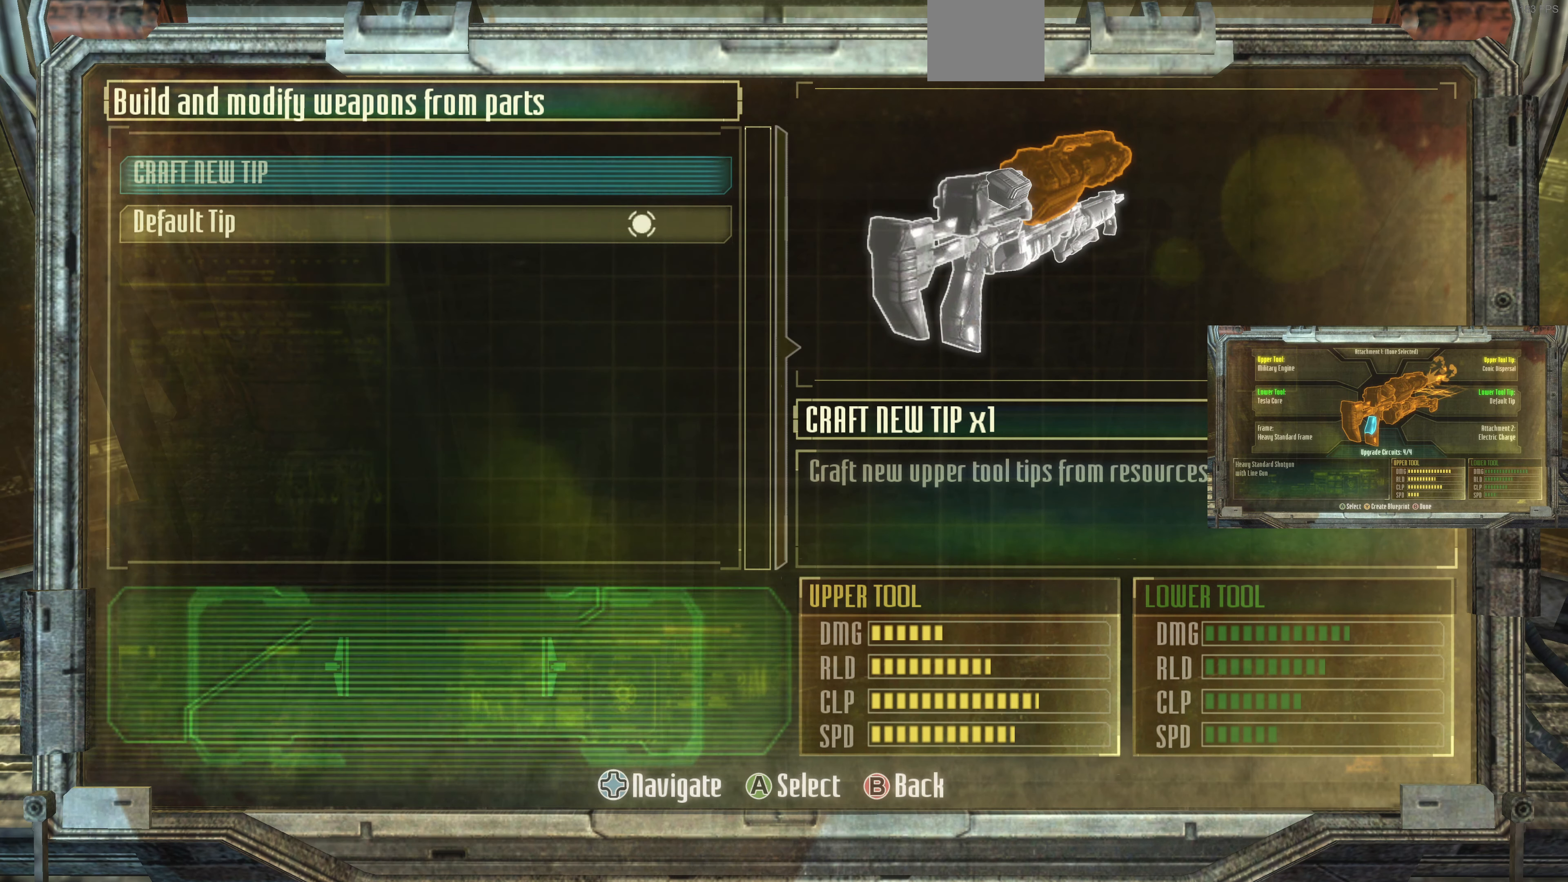
{"buttons": [], "left_stick": "center", "right_stick": "center", "events": []}
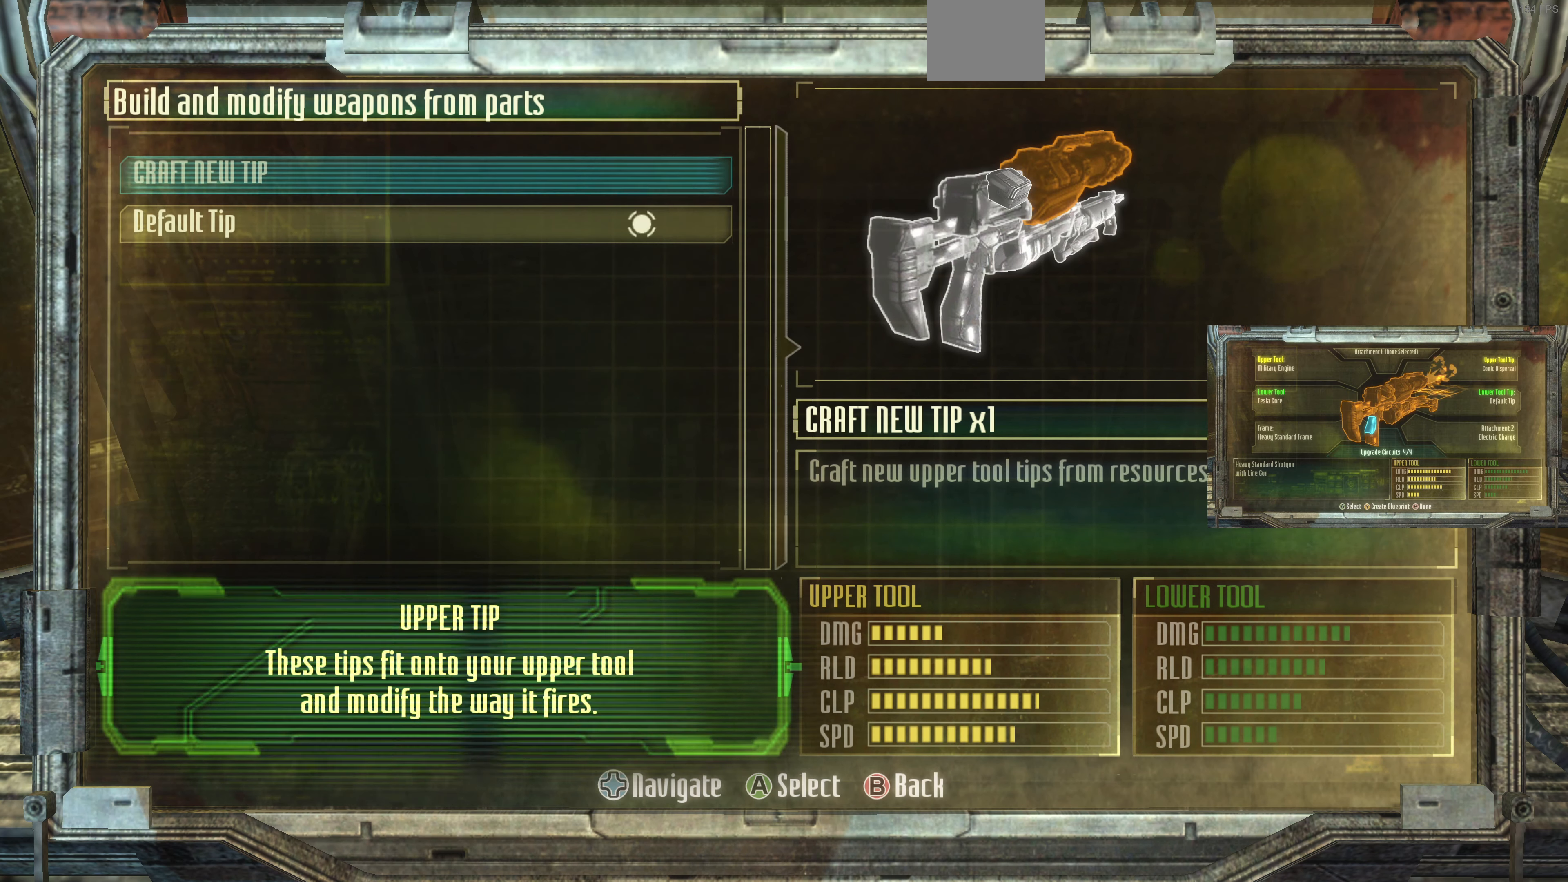
{"buttons": [], "left_stick": "center", "right_stick": "center", "events": [[367, "CIRCLE", "down"], [433, "CIRCLE", "up"]]}
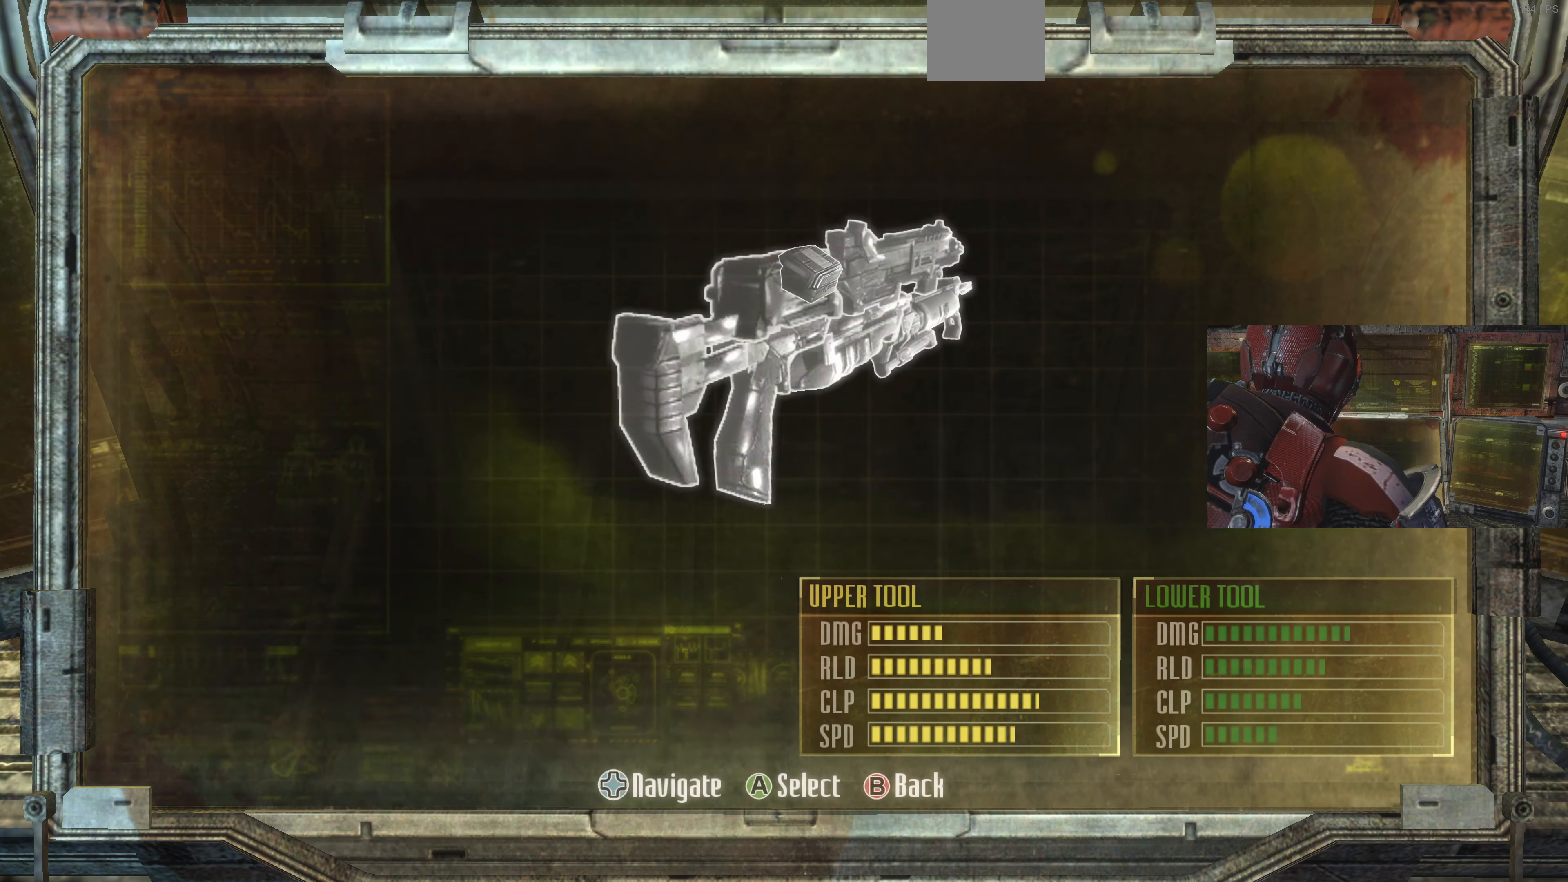
{"buttons": [], "left_stick": "center", "right_stick": "center", "events": []}
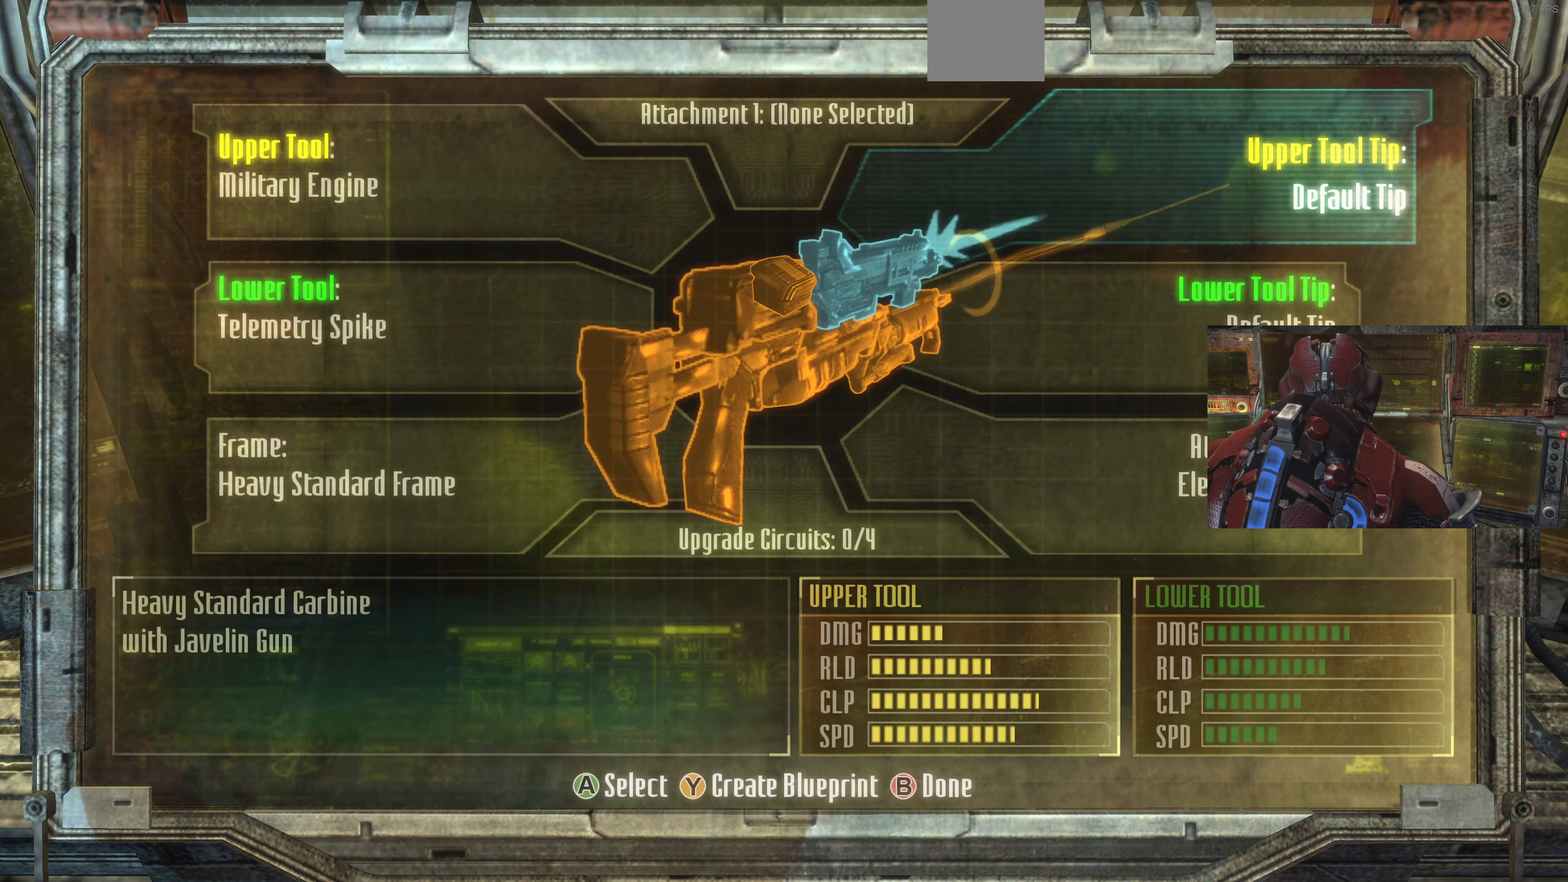
{"buttons": [], "left_stick": "center", "right_stick": "center", "events": []}
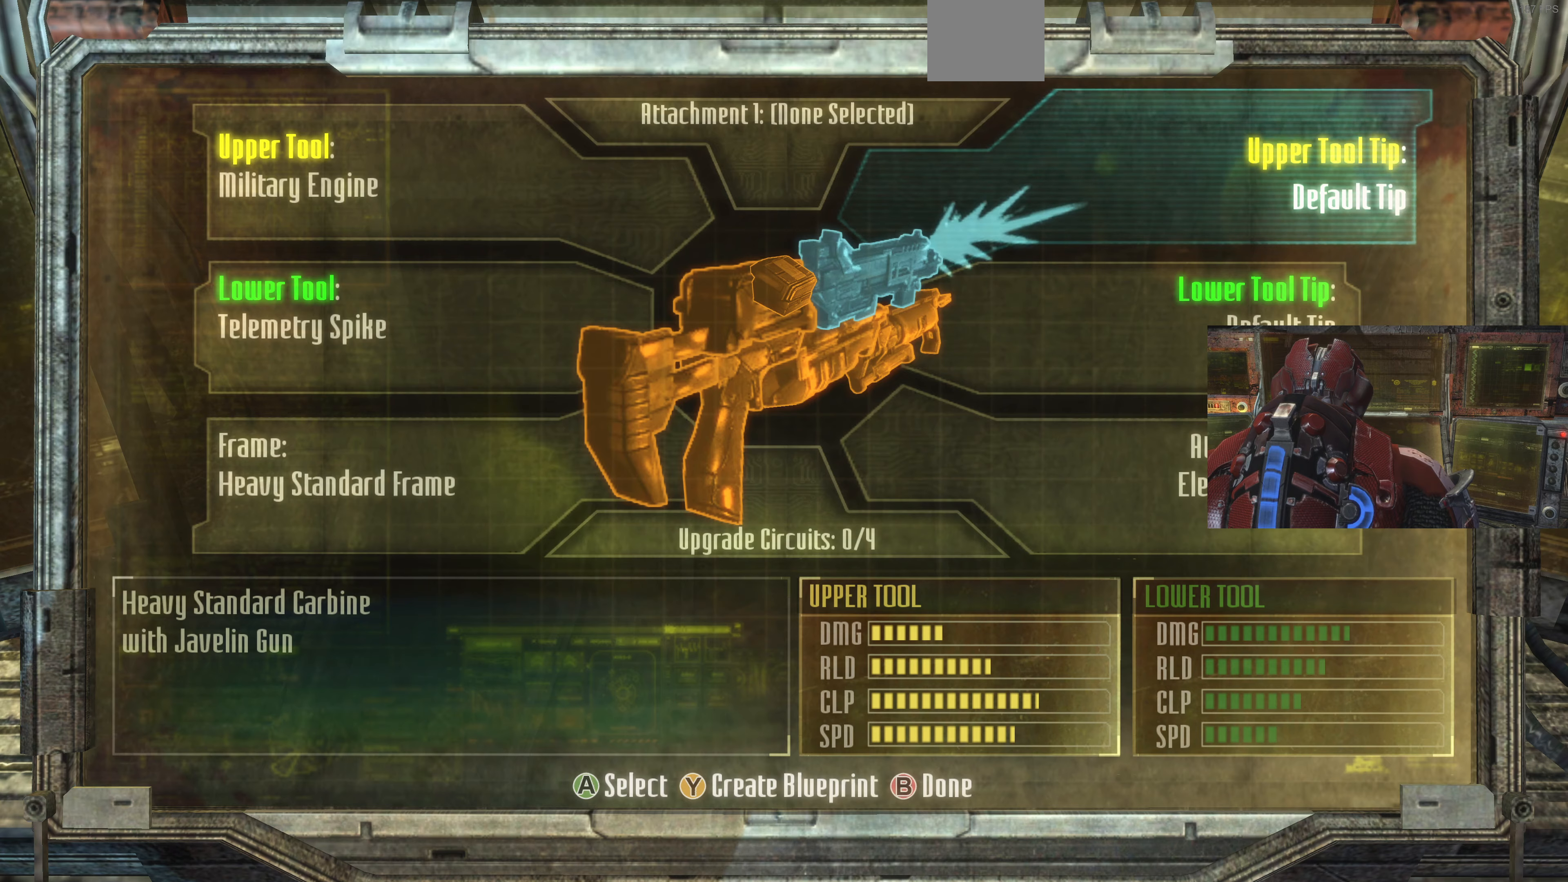
{"buttons": [], "left_stick": "center", "right_stick": "center", "events": []}
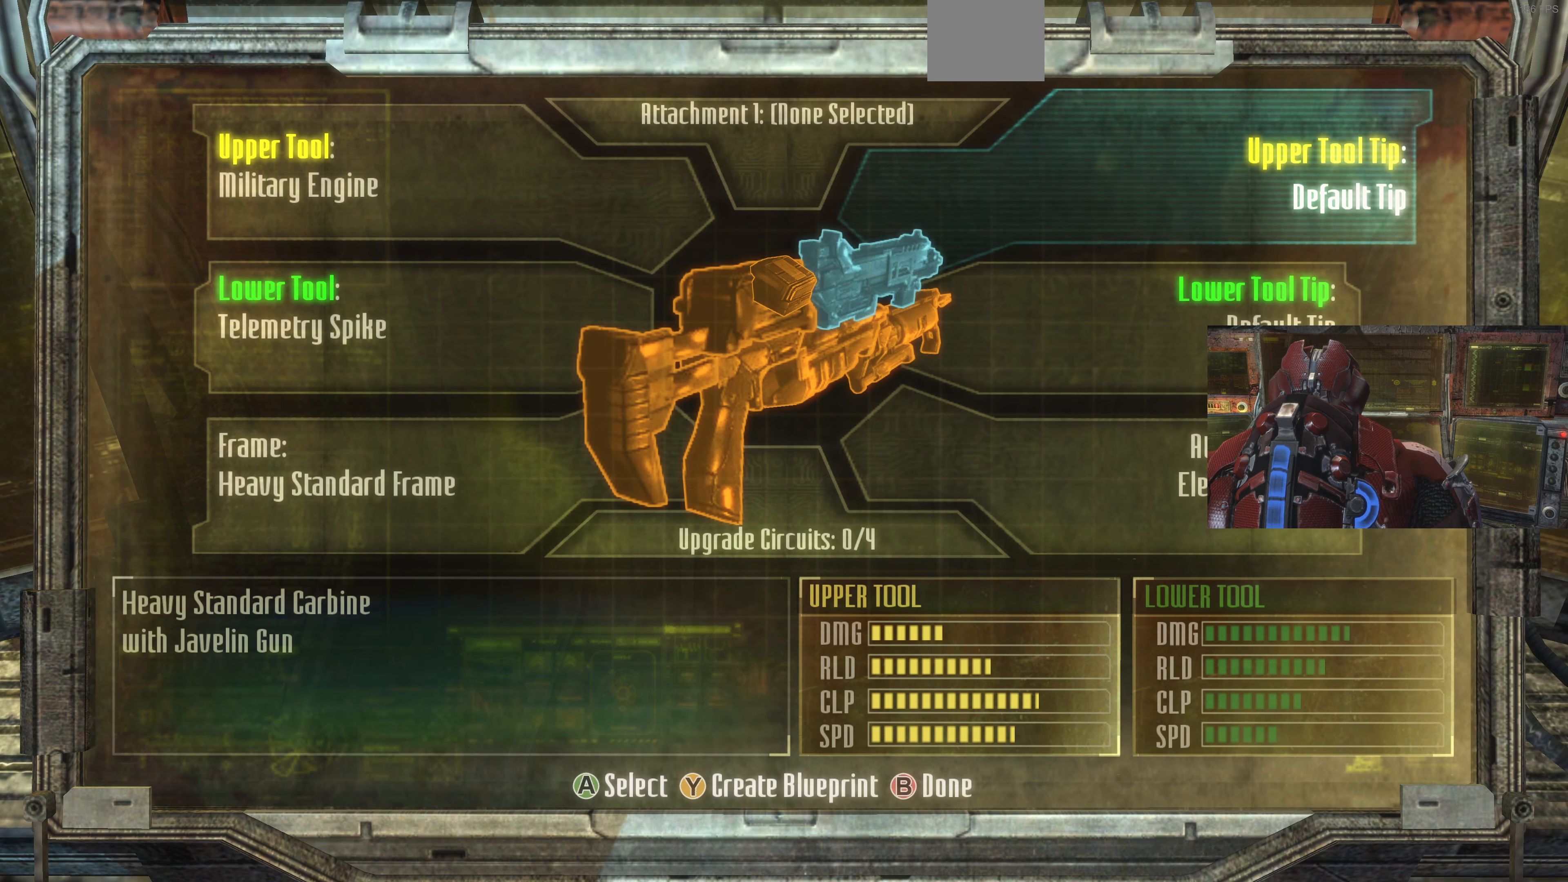
{"buttons": [], "left_stick": "center", "right_stick": "center", "events": []}
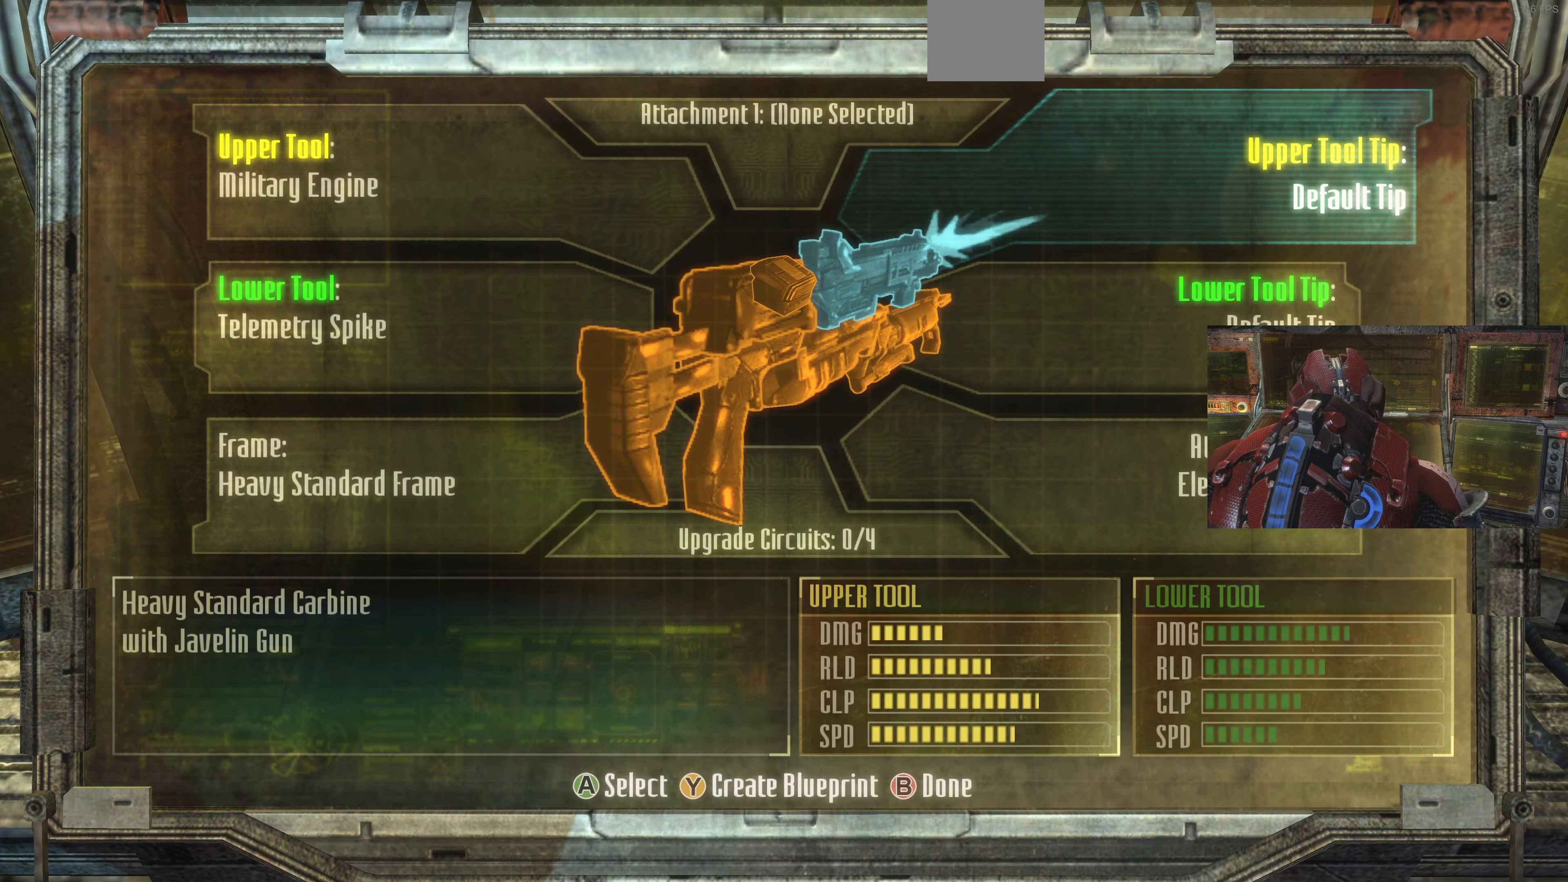
{"buttons": [], "left_stick": "down-right", "right_stick": "center", "events": [[166, "left_stick", "down-right"]]}
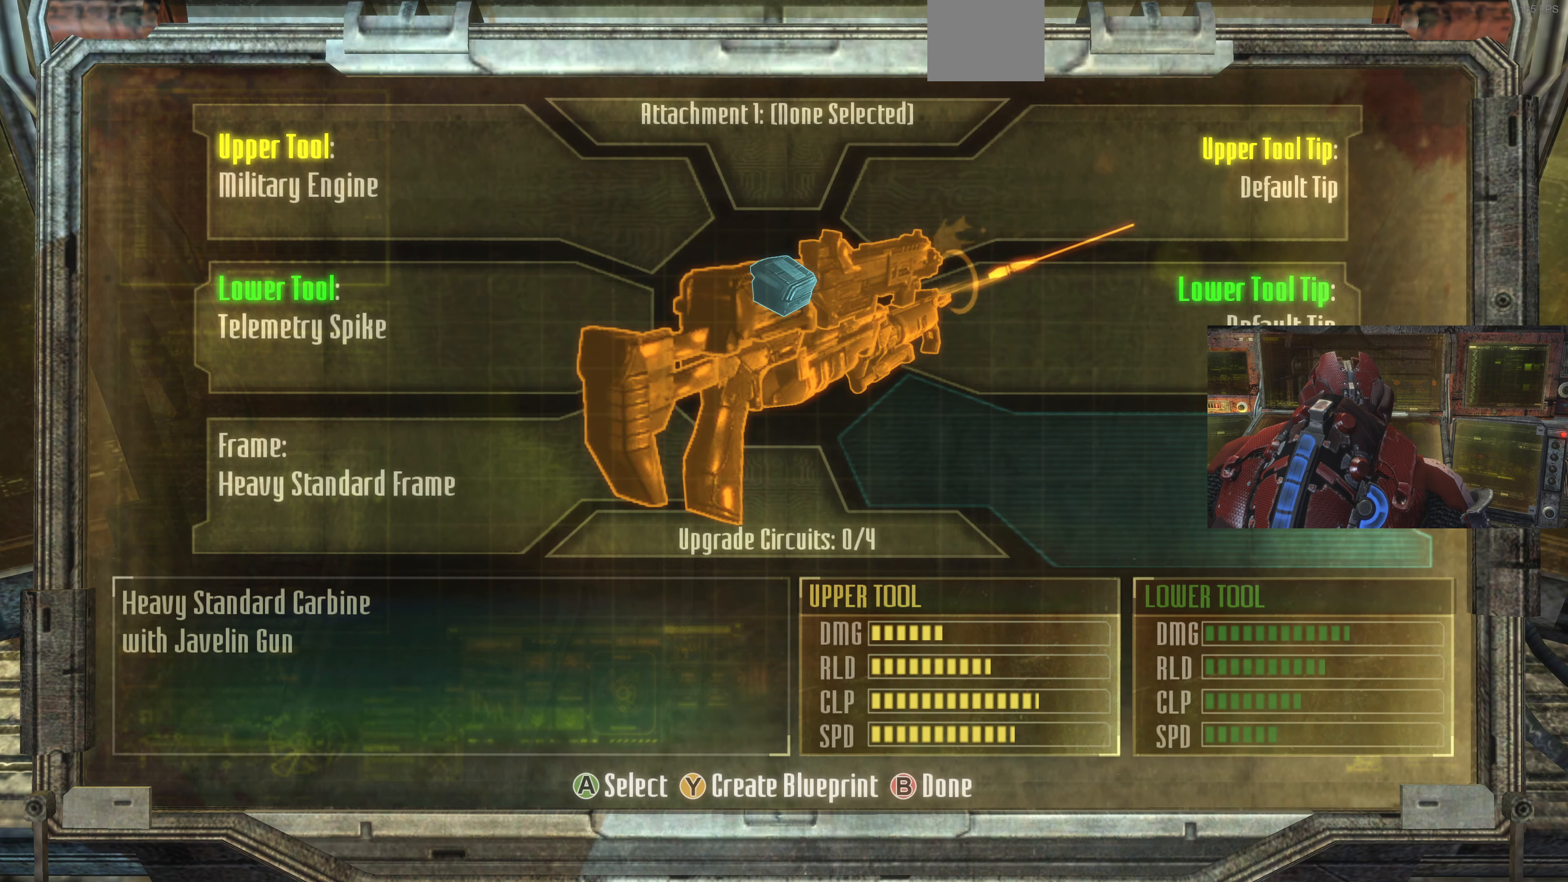
{"buttons": [], "left_stick": "left", "right_stick": "center", "events": [[333, "left_stick", "down"], [500, "left_stick", "left"]]}
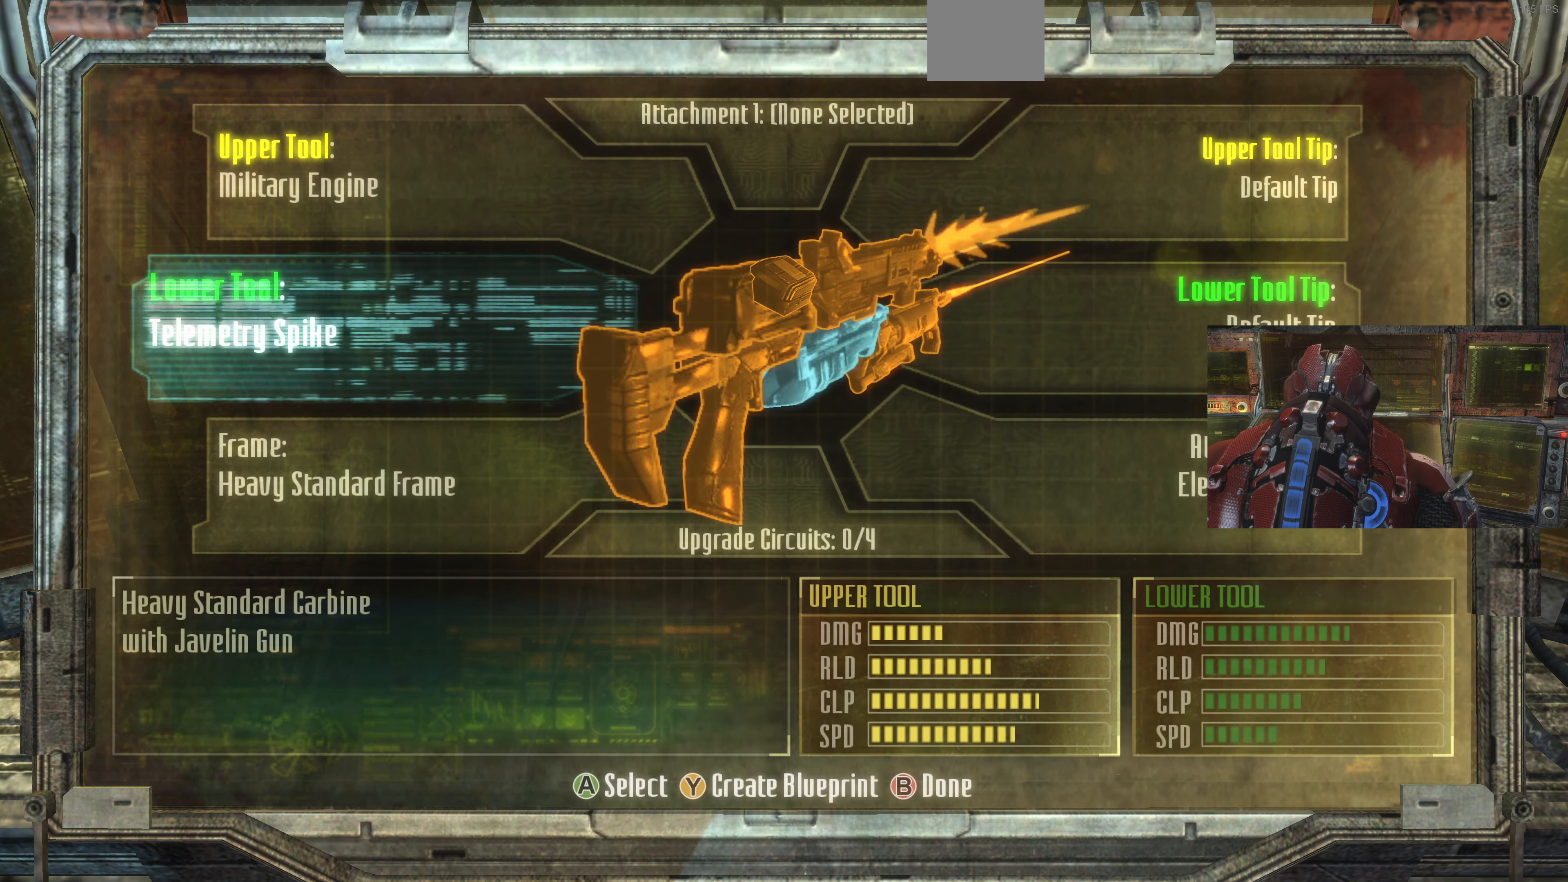
{"buttons": [], "left_stick": "center", "right_stick": "center", "events": [[133, "left_stick", "up"], [300, "left_stick", "right"], [466, "left_stick", "center"]]}
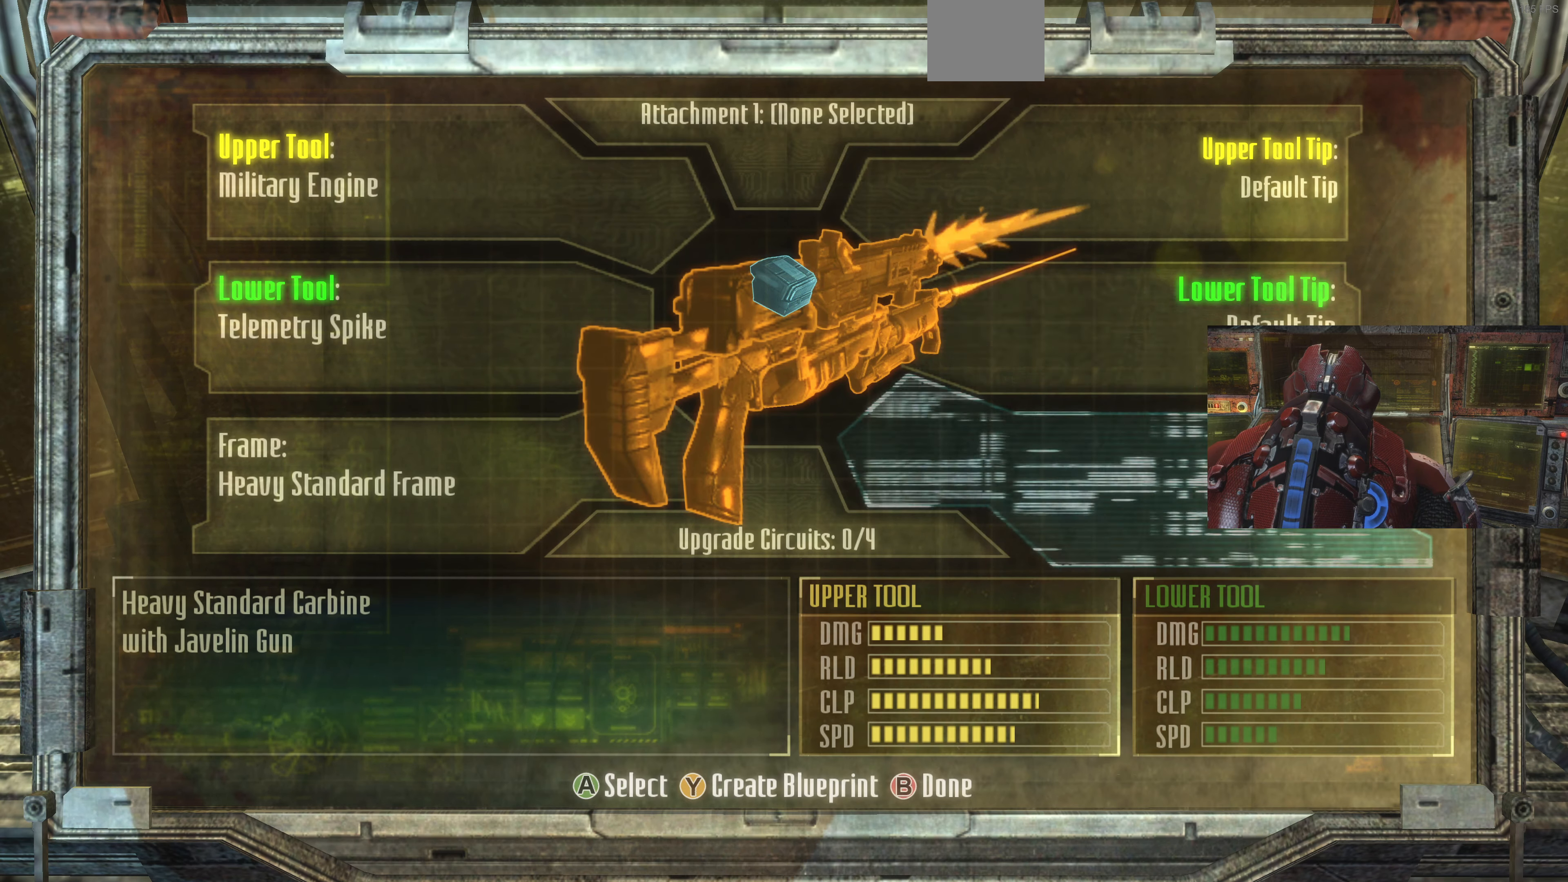
{"buttons": [], "left_stick": "center", "right_stick": "center", "events": [[66, "CIRCLE", "down"], [300, "CIRCLE", "up"]]}